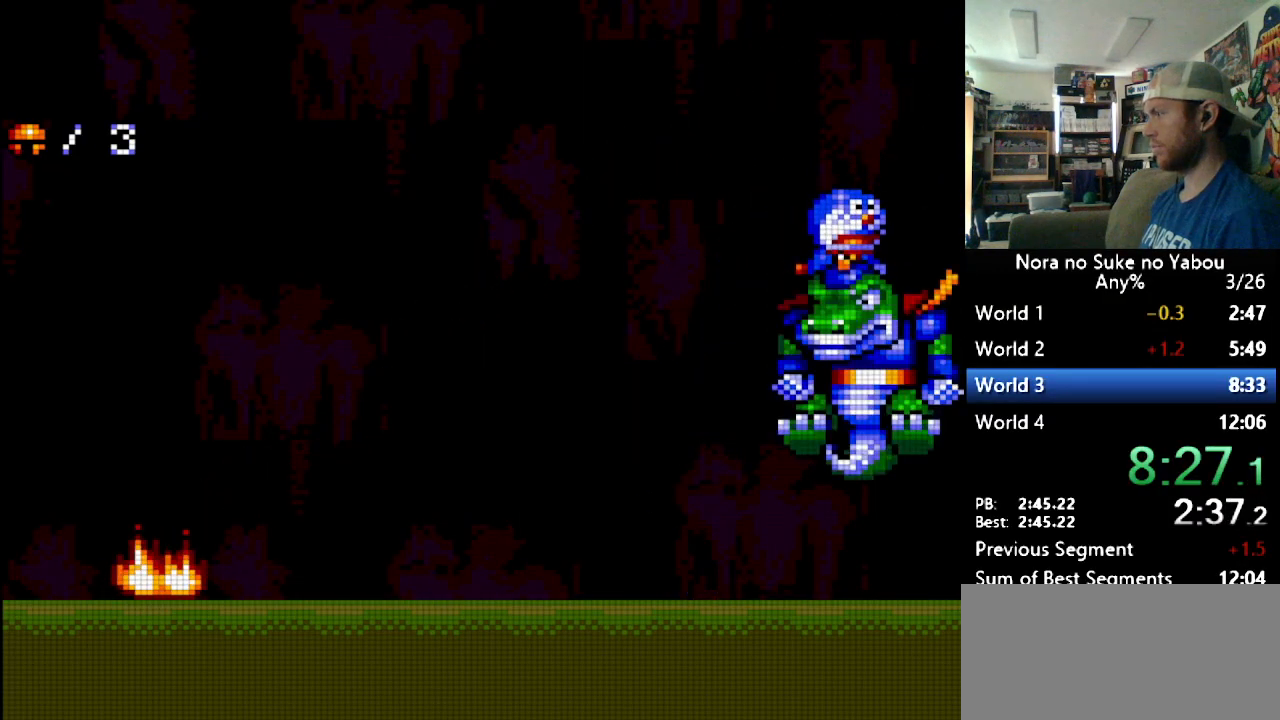
Gameplay with a controller (Nintendo layout); each line is a JSON object with the inputs held at the frame after it. "events" lists button and stick changes between this image and that frame as [ms after this image, input, new state], when the widget could be followed in between. Not read: L3 R3.
{"buttons": ["B"], "events": []}
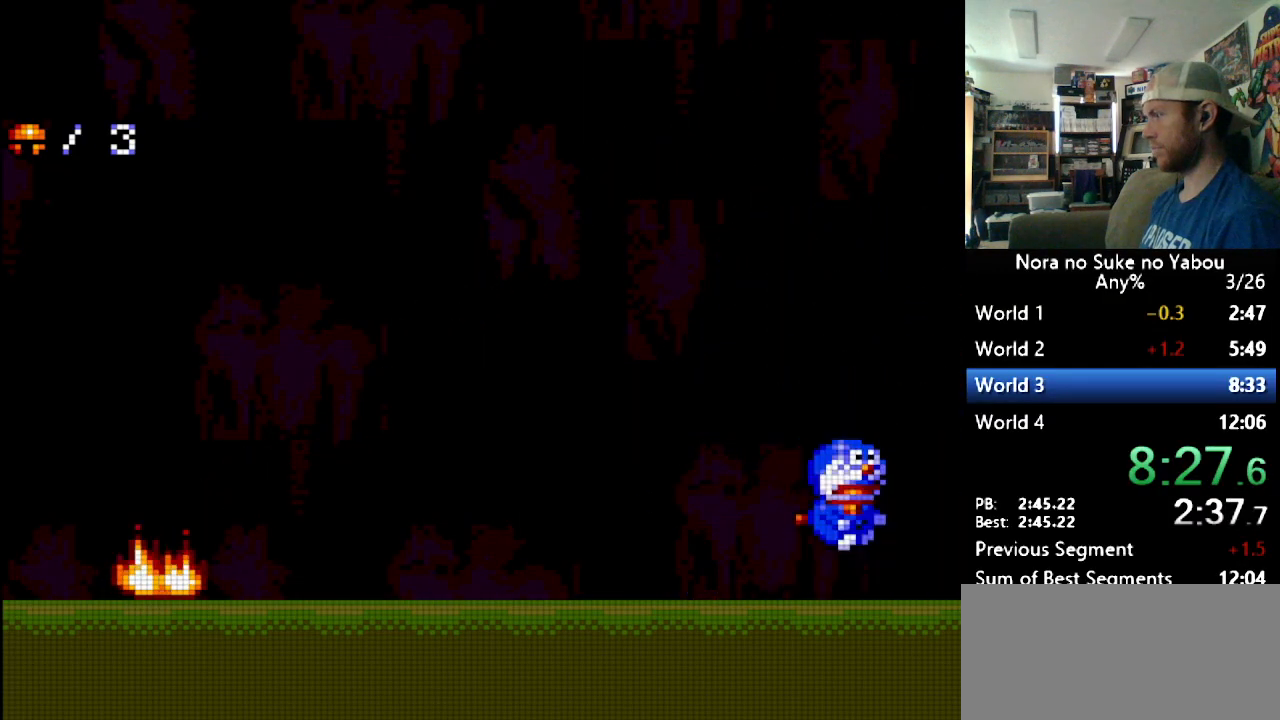
{"buttons": [], "events": [[172, "B", "up"], [224, "DPAD_RIGHT", "down"], [379, "DPAD_RIGHT", "up"]]}
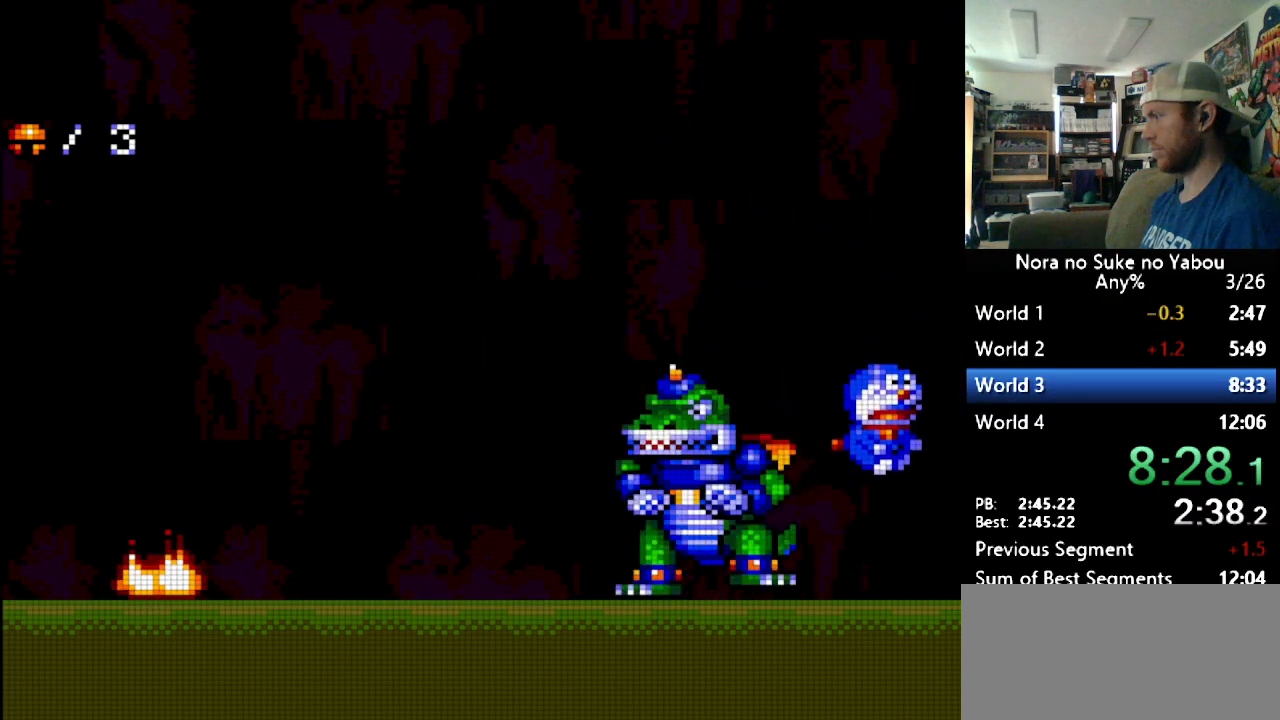
{"buttons": ["DPAD_LEFT"], "events": [[293, "DPAD_LEFT", "down"], [397, "B", "down"], [483, "B", "up"]]}
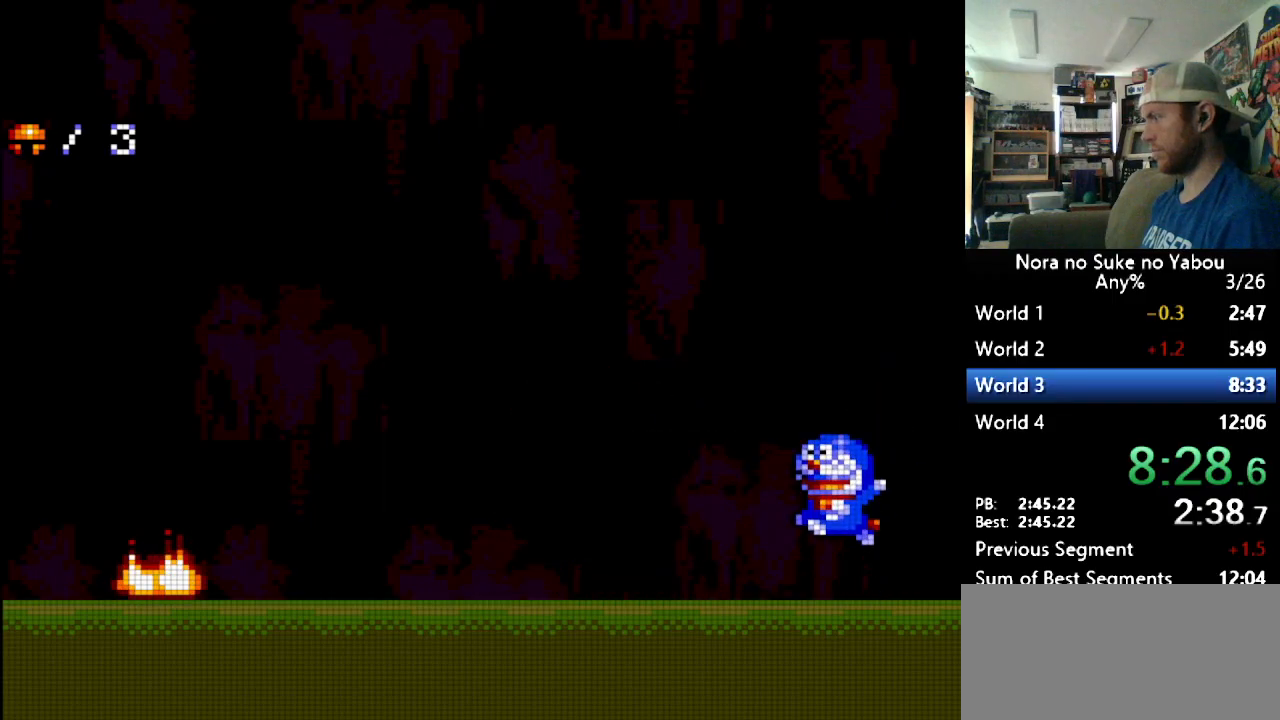
{"buttons": ["DPAD_LEFT"], "events": []}
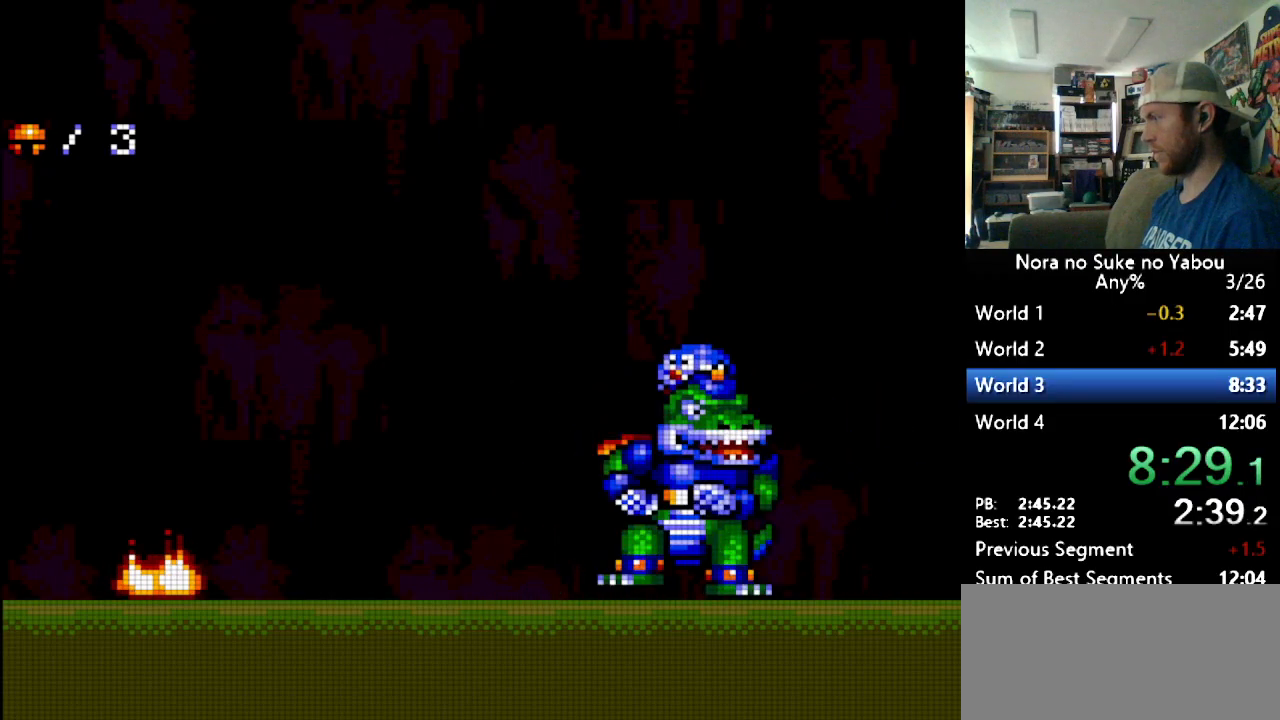
{"buttons": [], "events": [[172, "DPAD_LEFT", "up"]]}
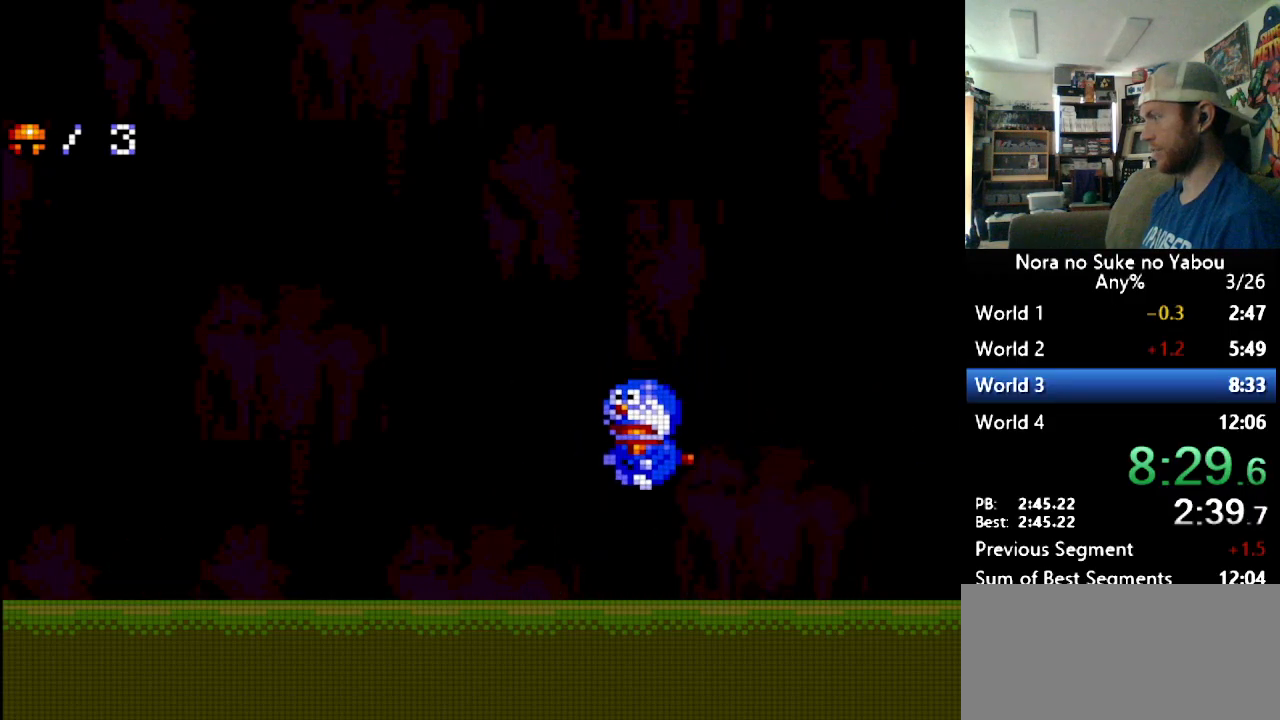
{"buttons": ["DPAD_RIGHT"], "events": [[224, "B", "down"], [241, "DPAD_RIGHT", "down"], [276, "B", "up"]]}
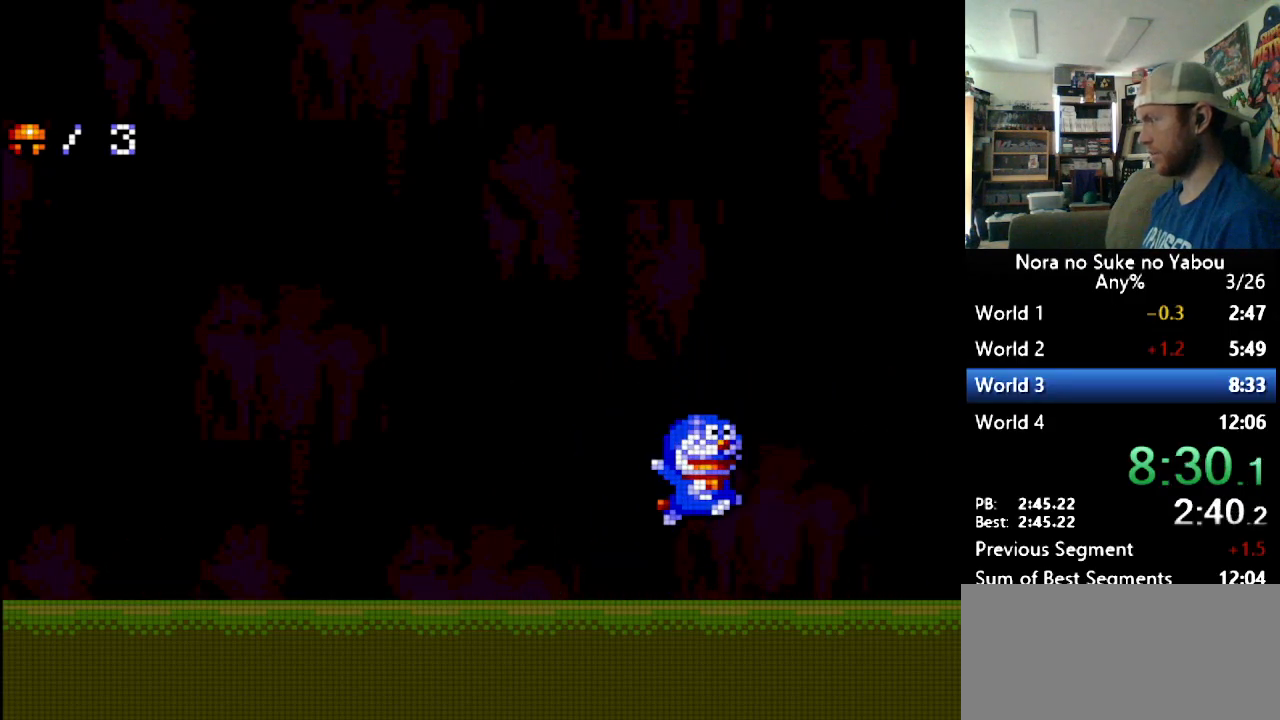
{"buttons": ["DPAD_LEFT"], "events": [[379, "DPAD_RIGHT", "up"], [414, "DPAD_LEFT", "down"]]}
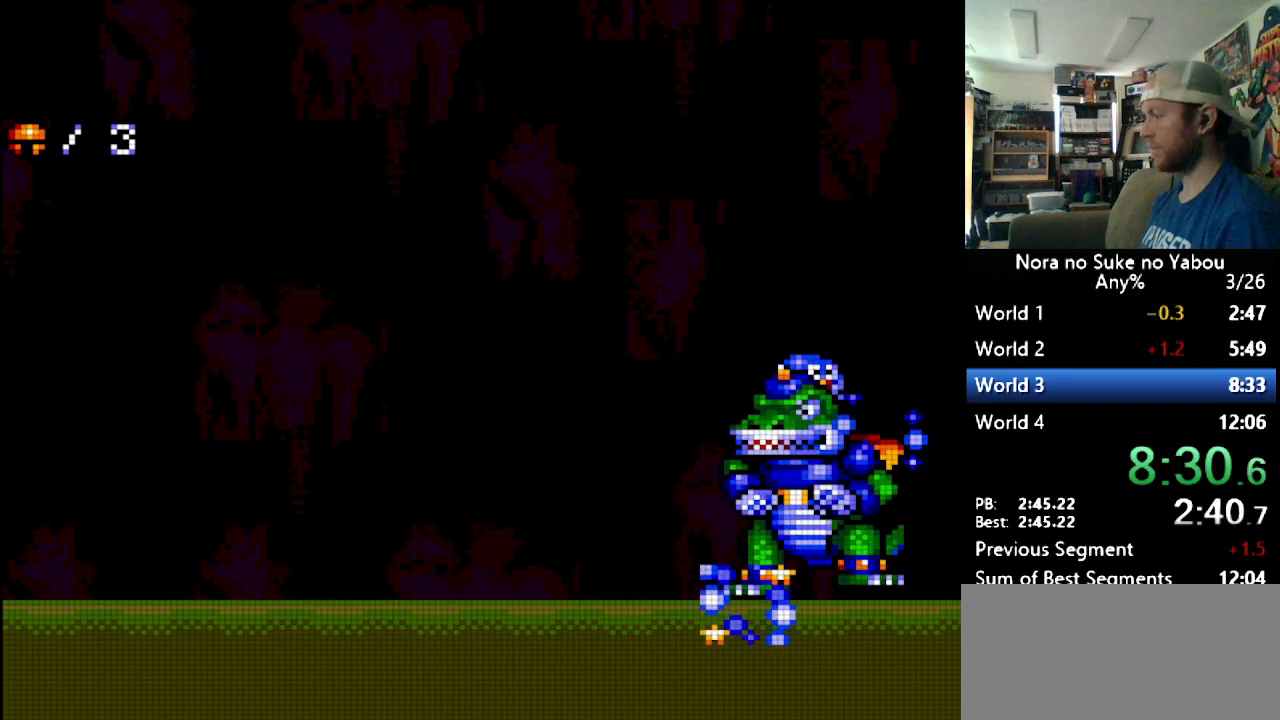
{"buttons": ["DPAD_LEFT"], "events": []}
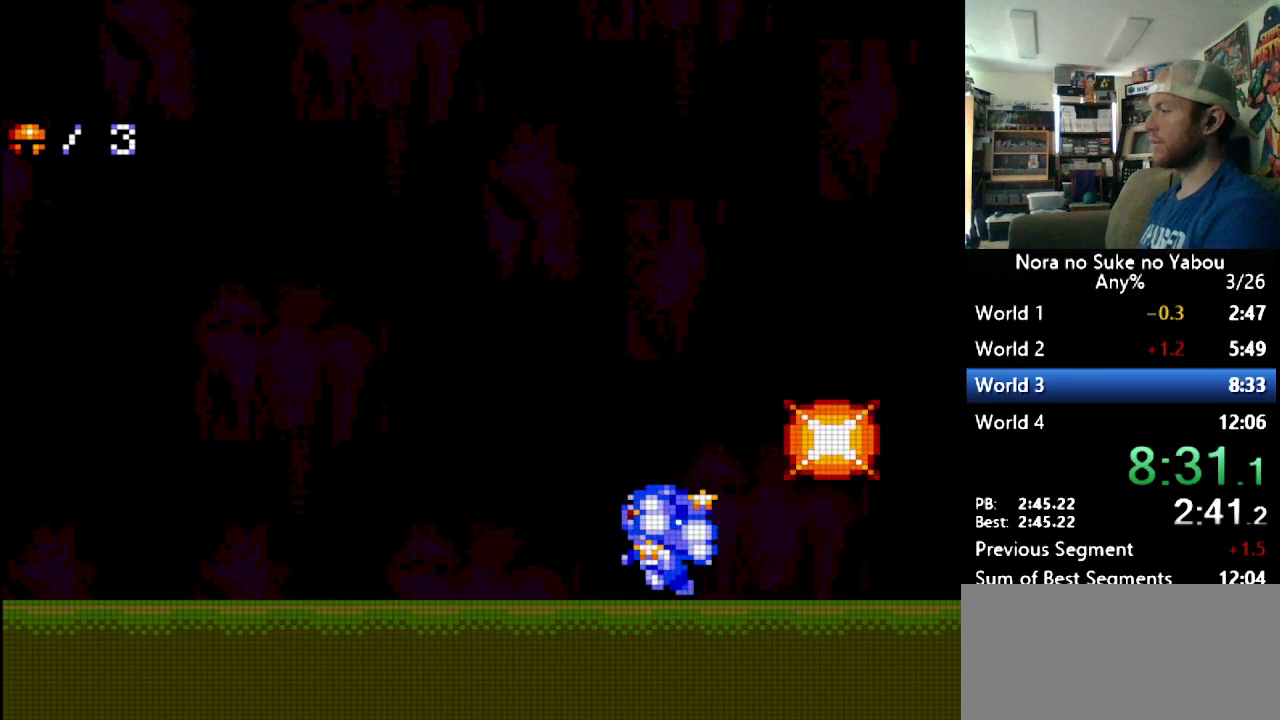
{"buttons": [], "events": [[172, "DPAD_LEFT", "up"]]}
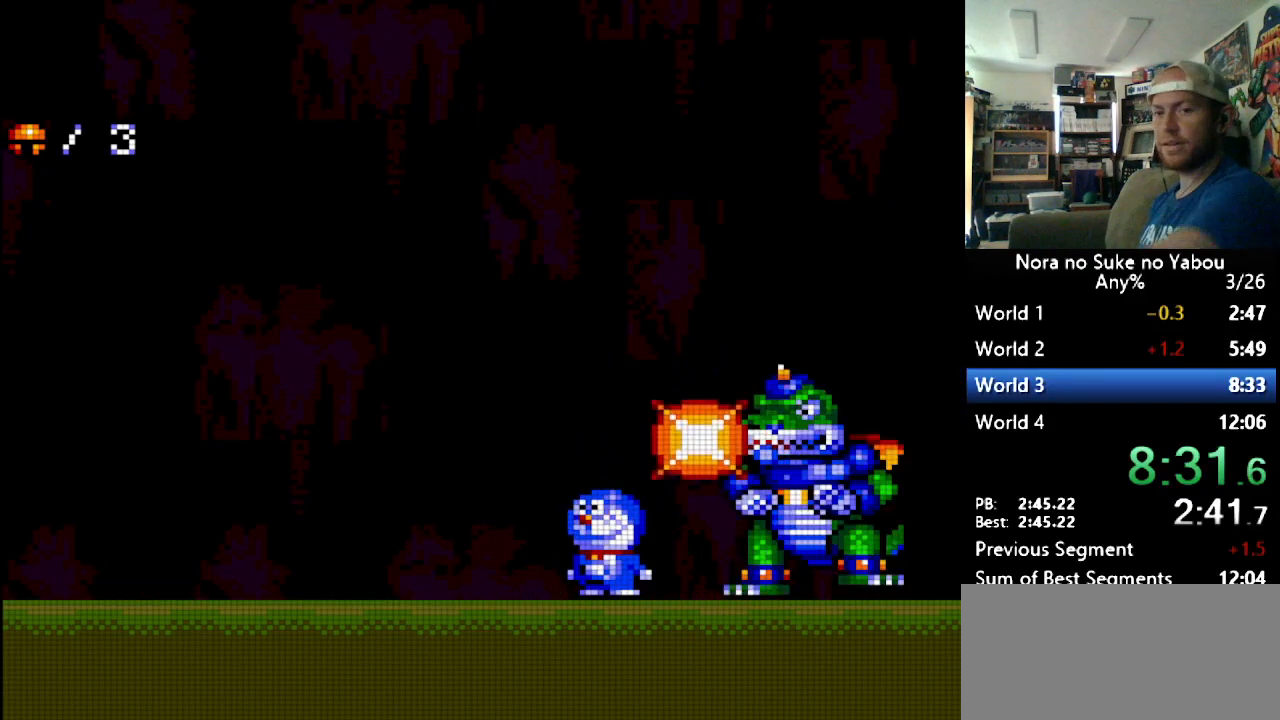
{"buttons": [], "events": []}
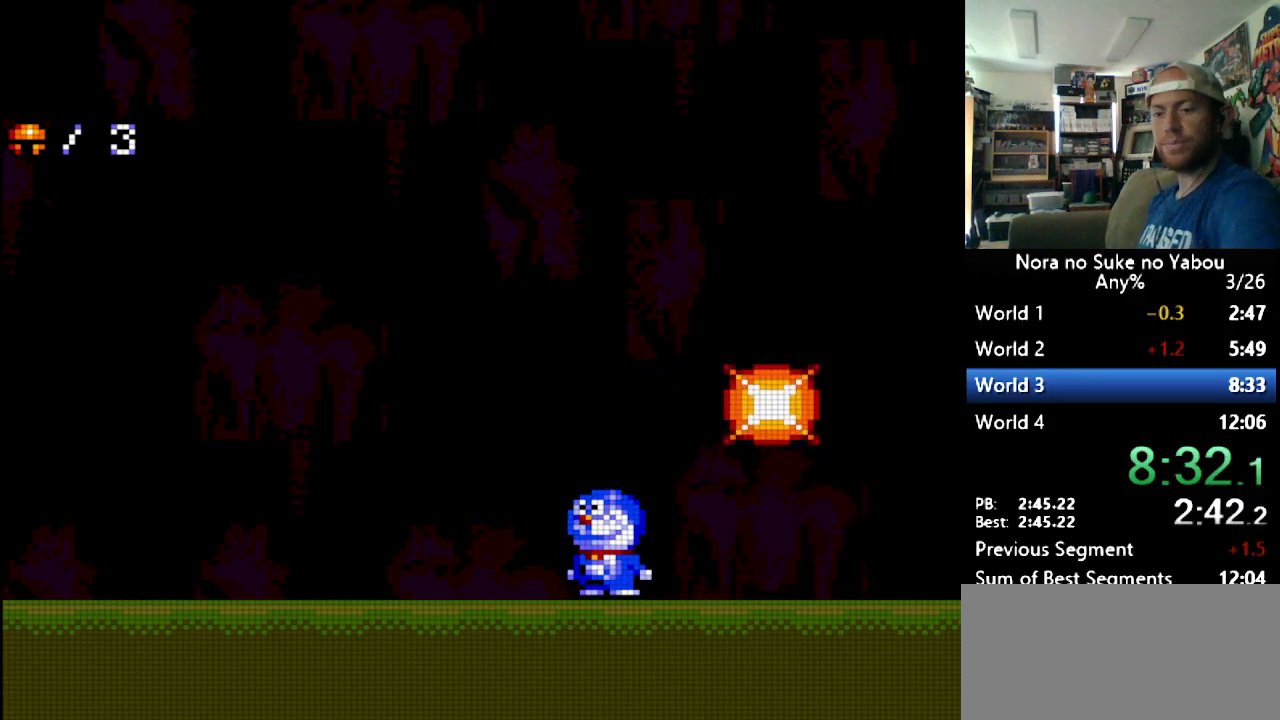
{"buttons": [], "events": []}
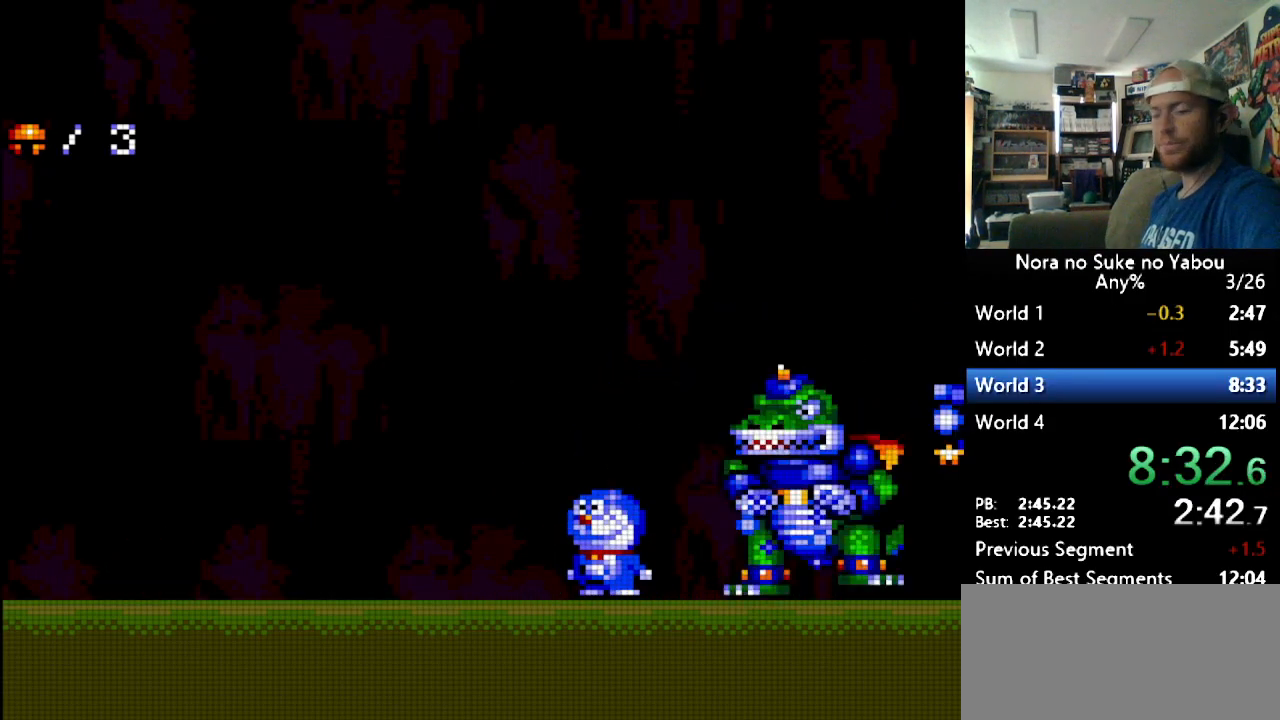
{"buttons": [], "events": []}
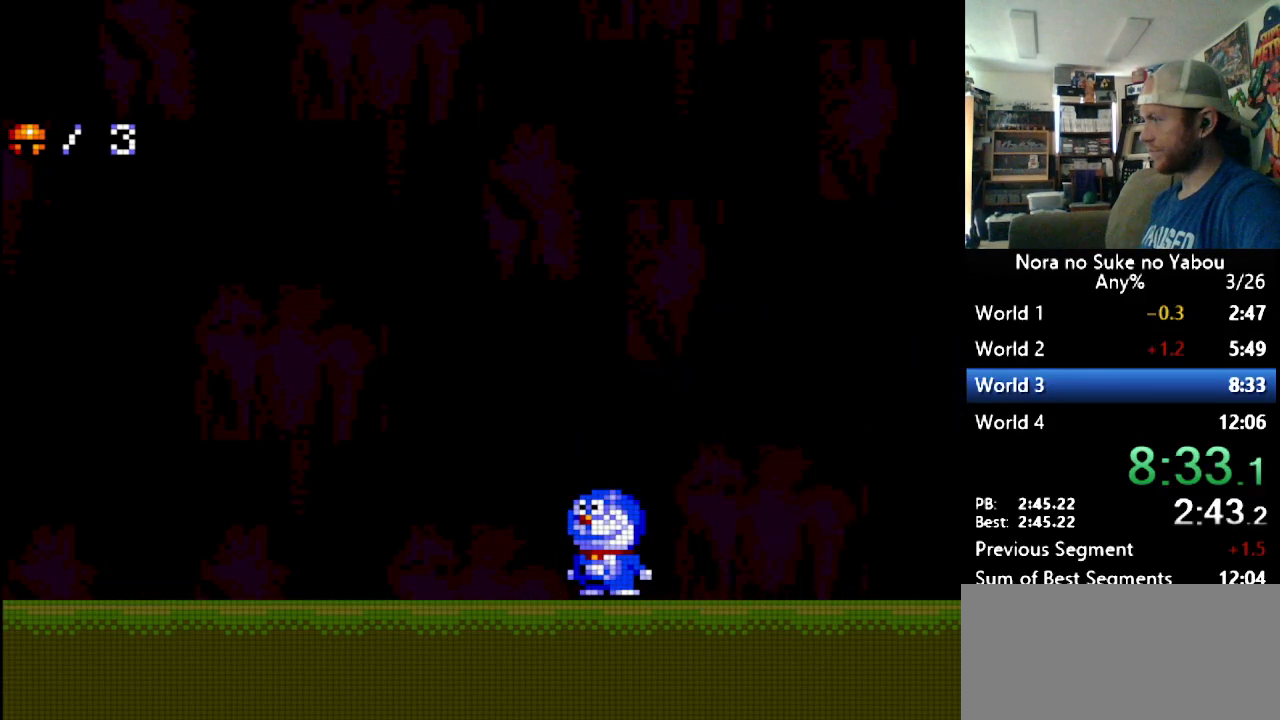
{"buttons": [], "events": []}
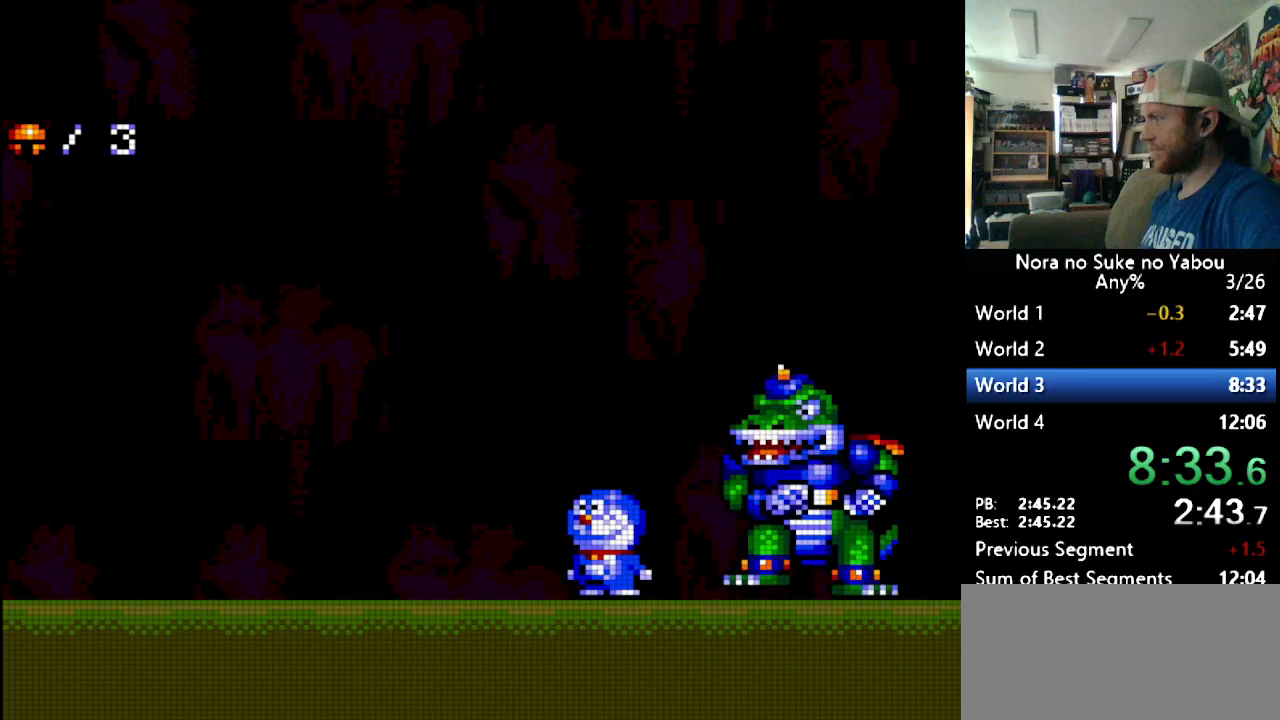
{"buttons": [], "events": []}
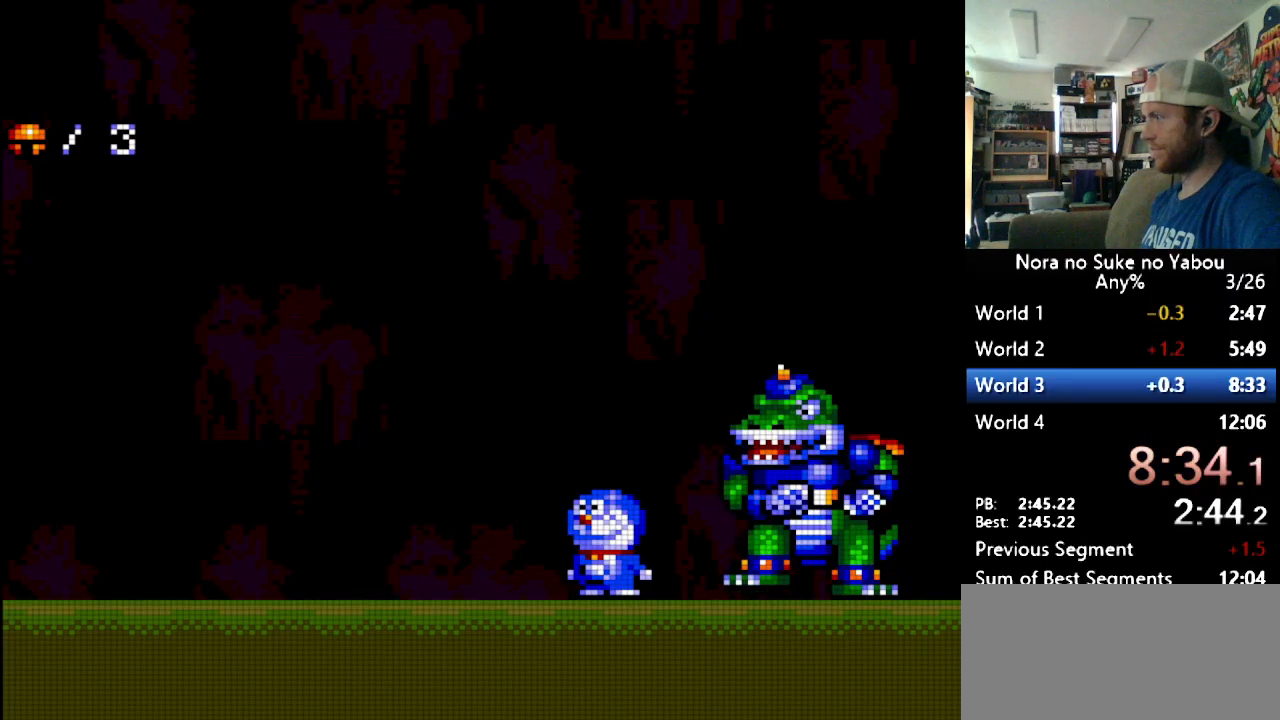
{"buttons": [], "events": [[414, "START", "down"], [500, "START", "up"]]}
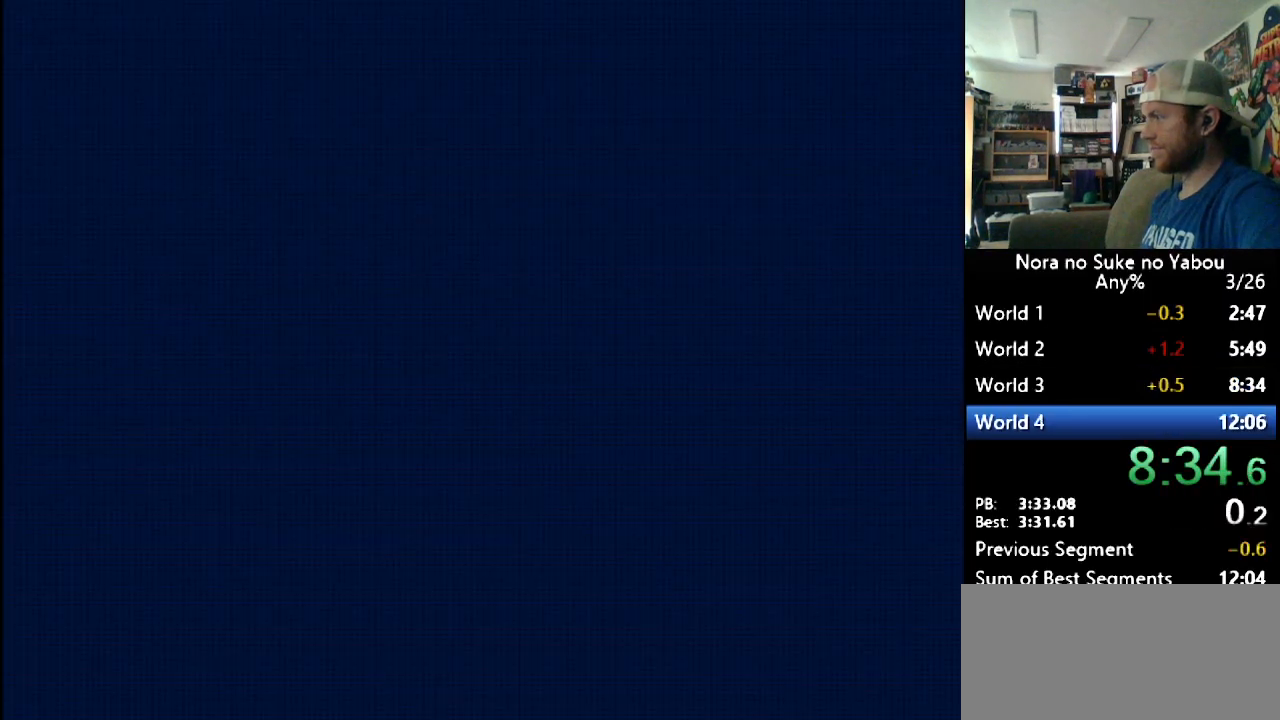
{"buttons": ["START"], "events": [[69, "START", "down"]]}
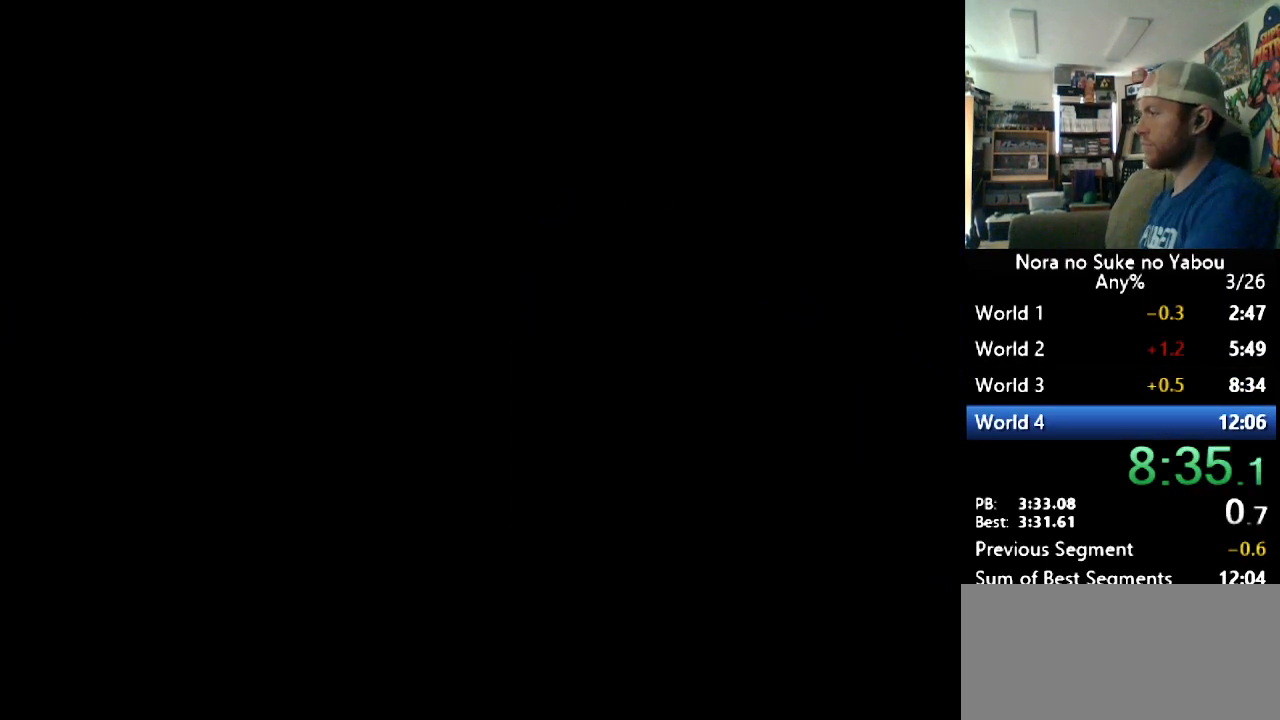
{"buttons": ["DPAD_RIGHT", "START"], "events": [[259, "START", "up"], [328, "START", "down"], [379, "DPAD_RIGHT", "down"]]}
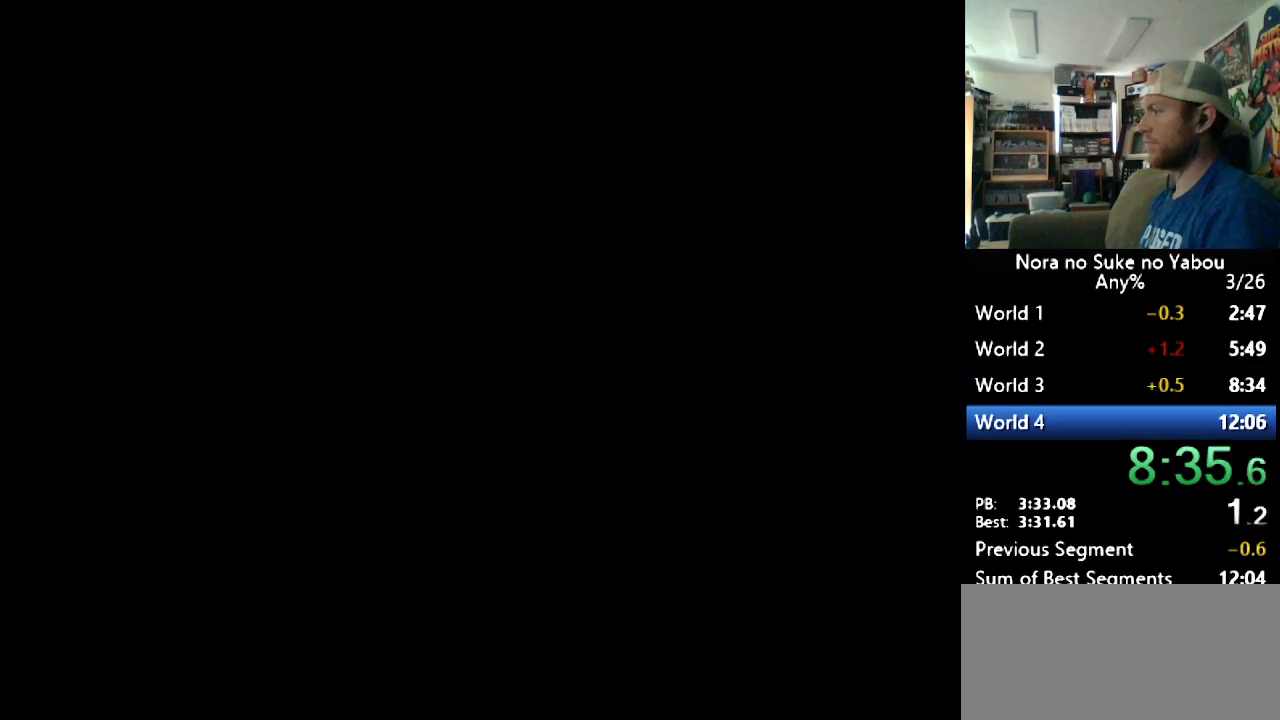
{"buttons": ["B", "DPAD_RIGHT"], "events": [[17, "START", "up"], [500, "B", "down"]]}
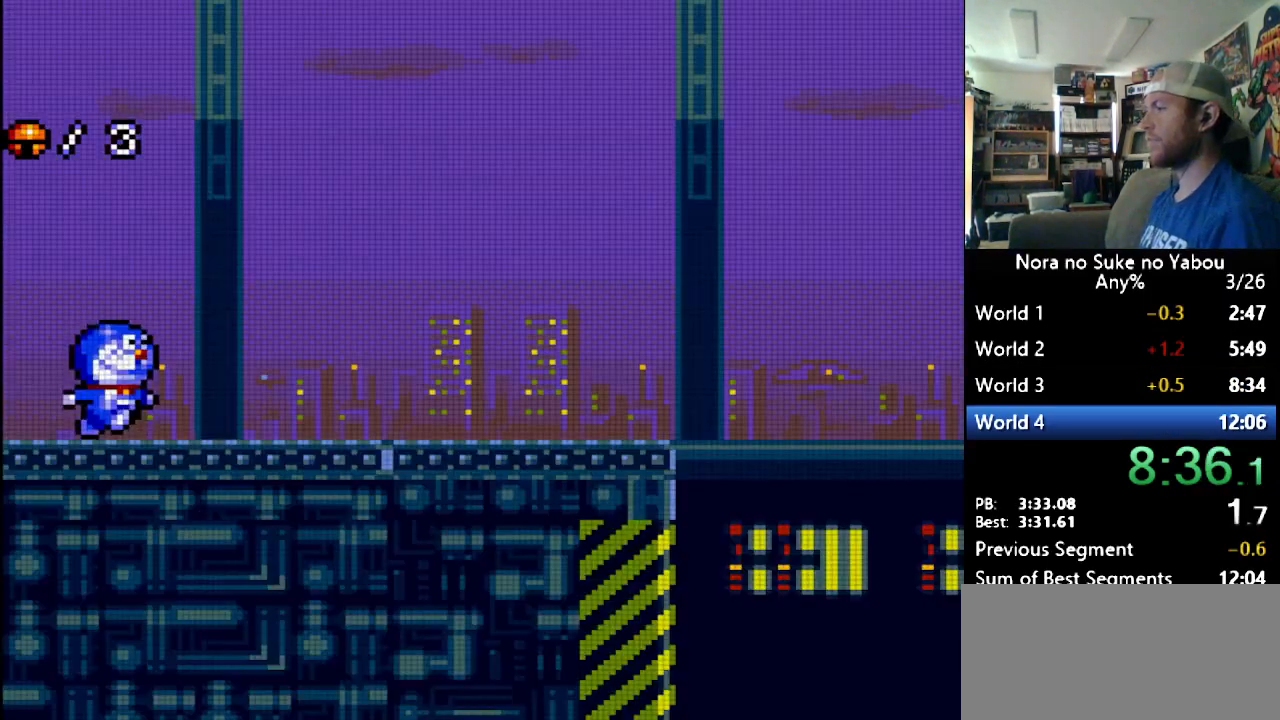
{"buttons": ["DPAD_RIGHT"], "events": [[259, "B", "up"]]}
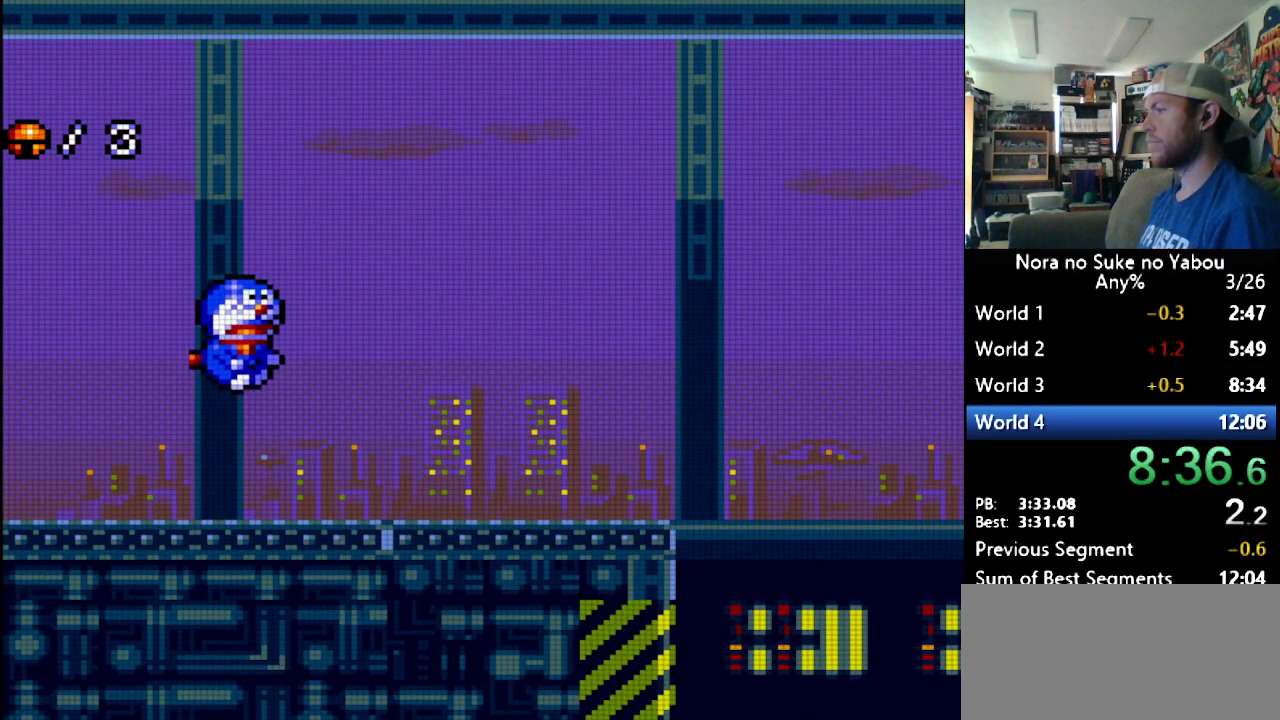
{"buttons": ["B", "DPAD_RIGHT"], "events": [[379, "B", "down"]]}
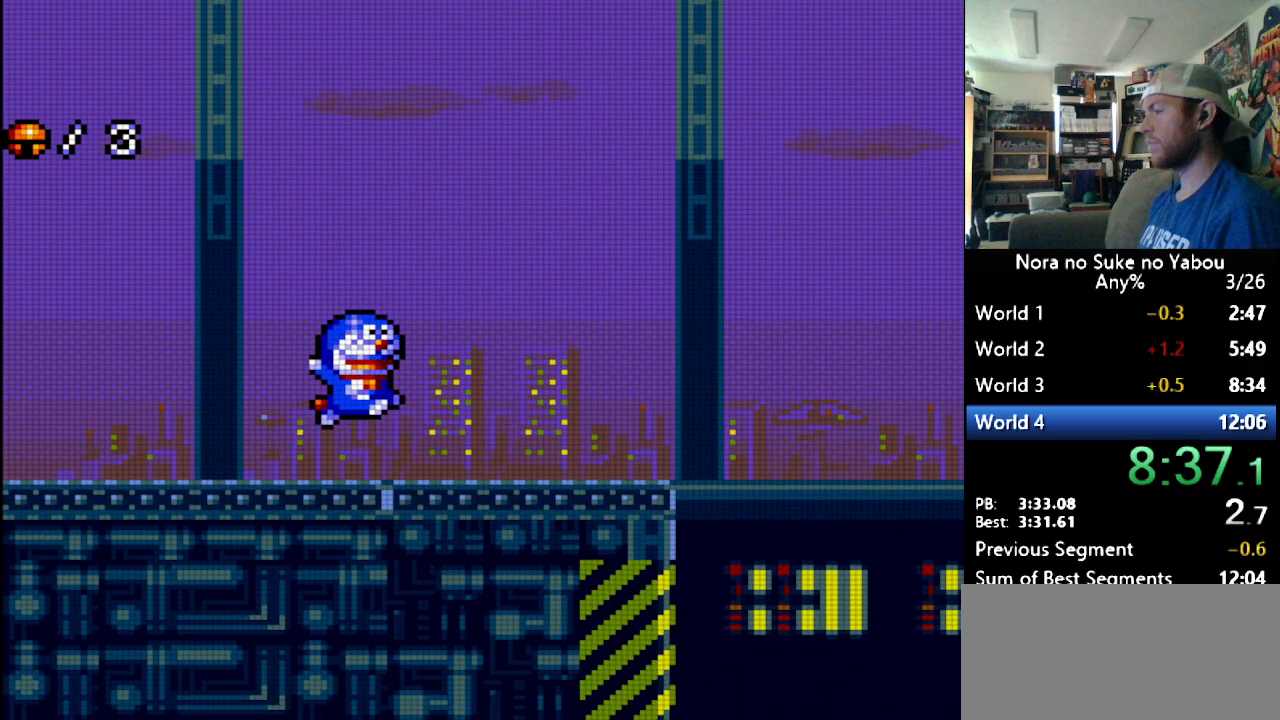
{"buttons": ["DPAD_RIGHT"], "events": [[293, "B", "up"]]}
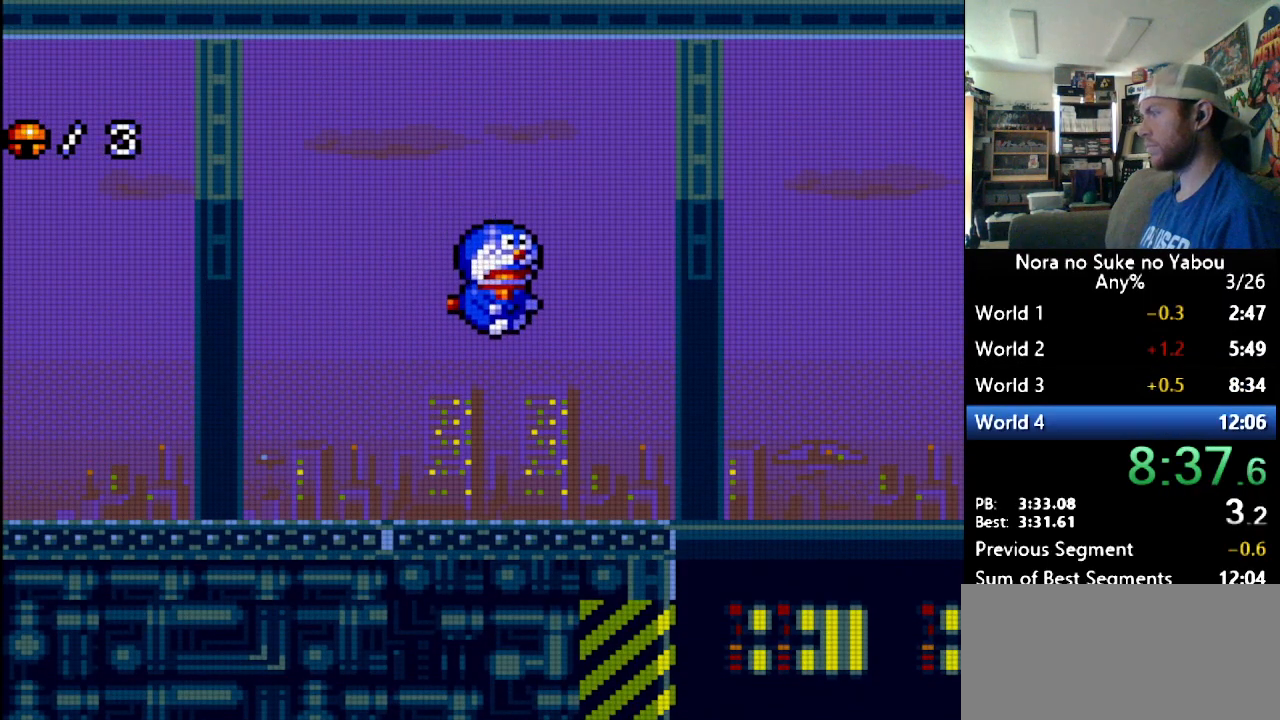
{"buttons": ["B", "DPAD_RIGHT"], "events": [[500, "B", "down"]]}
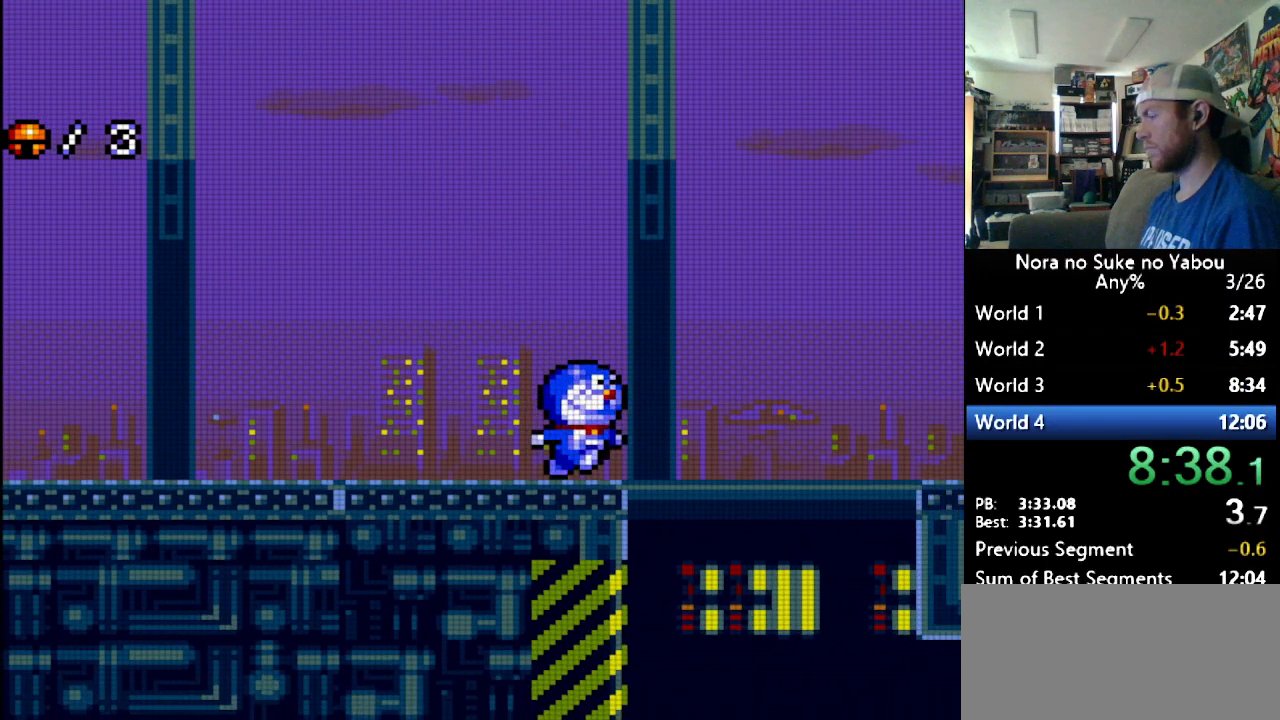
{"buttons": ["DPAD_LEFT"], "events": [[190, "B", "up"], [362, "DPAD_RIGHT", "up"], [379, "DPAD_LEFT", "down"]]}
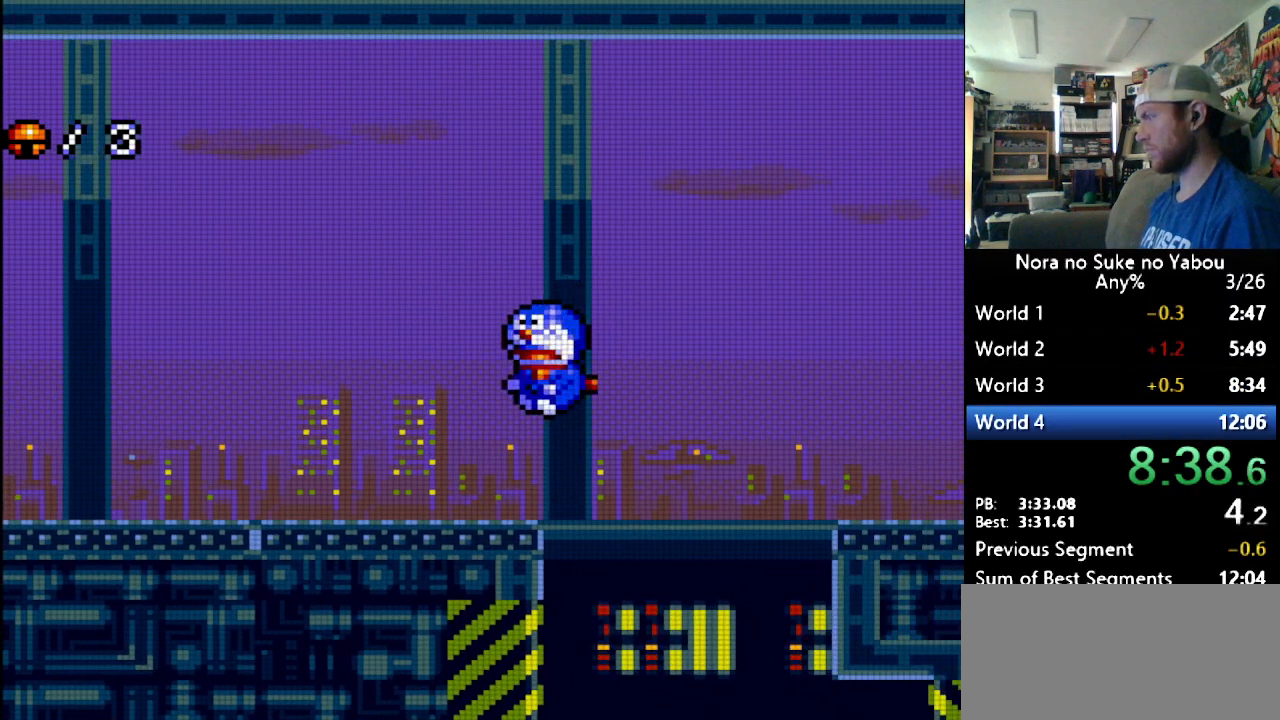
{"buttons": ["B", "DPAD_RIGHT"], "events": [[138, "DPAD_LEFT", "up"], [259, "DPAD_RIGHT", "down"], [328, "B", "down"]]}
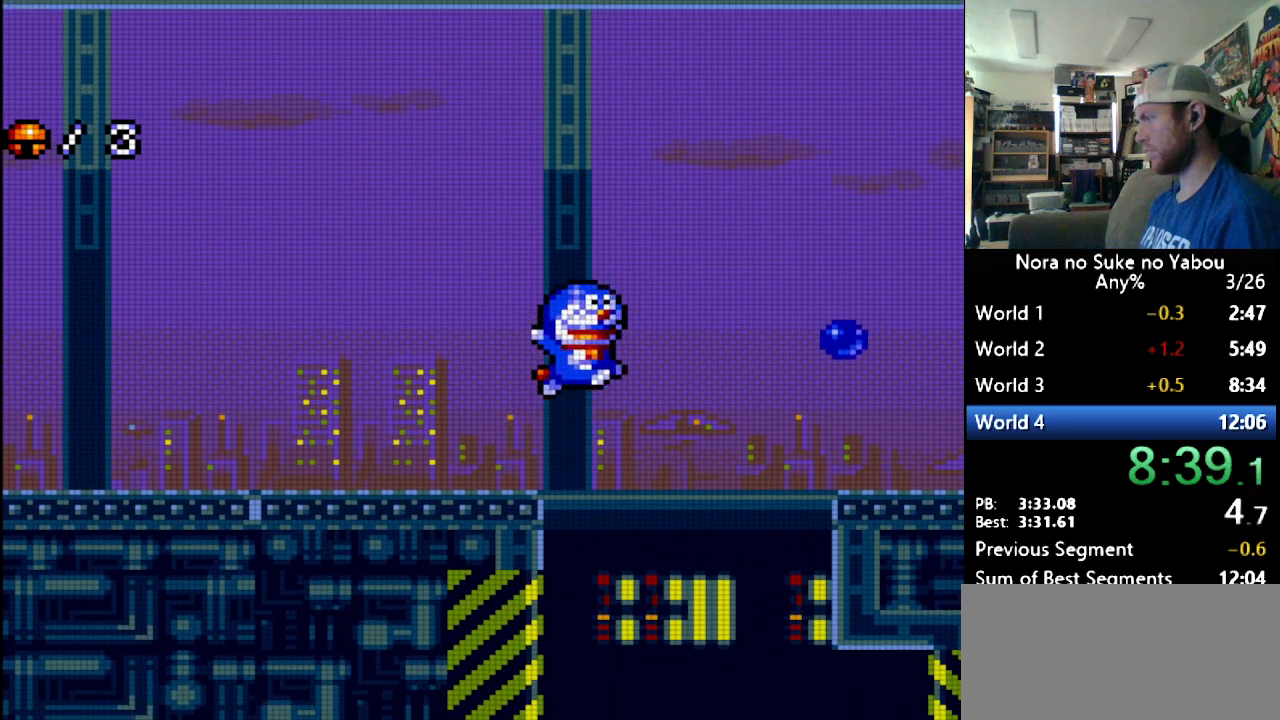
{"buttons": ["DPAD_RIGHT"], "events": [[379, "B", "up"]]}
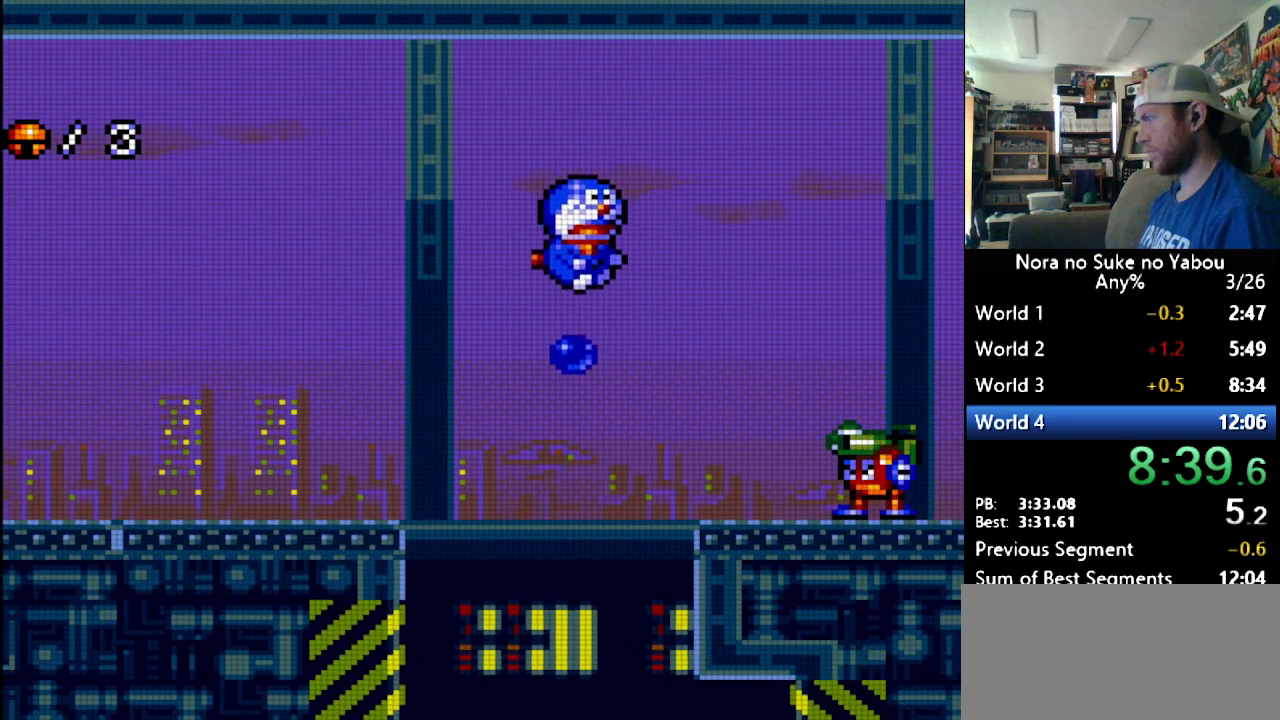
{"buttons": ["DPAD_RIGHT"], "events": []}
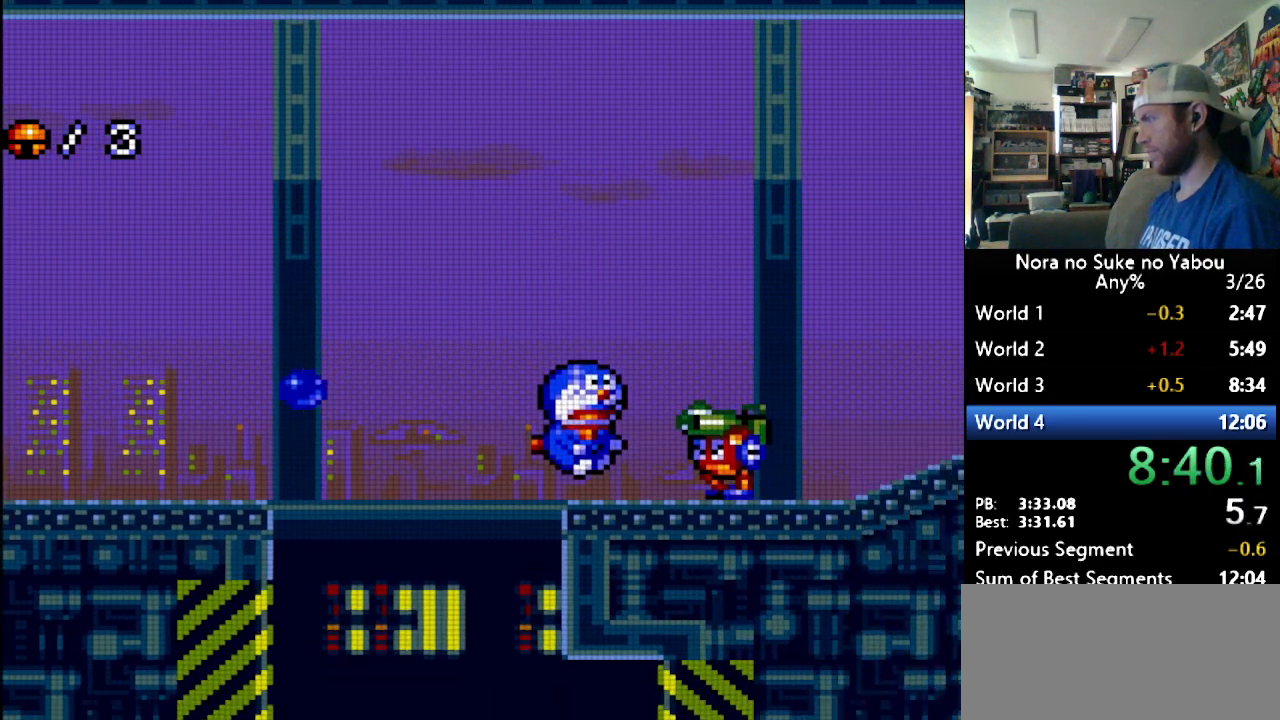
{"buttons": ["DPAD_RIGHT"], "events": [[17, "DPAD_RIGHT", "up"], [86, "B", "down"], [121, "DPAD_RIGHT", "down"], [224, "B", "up"]]}
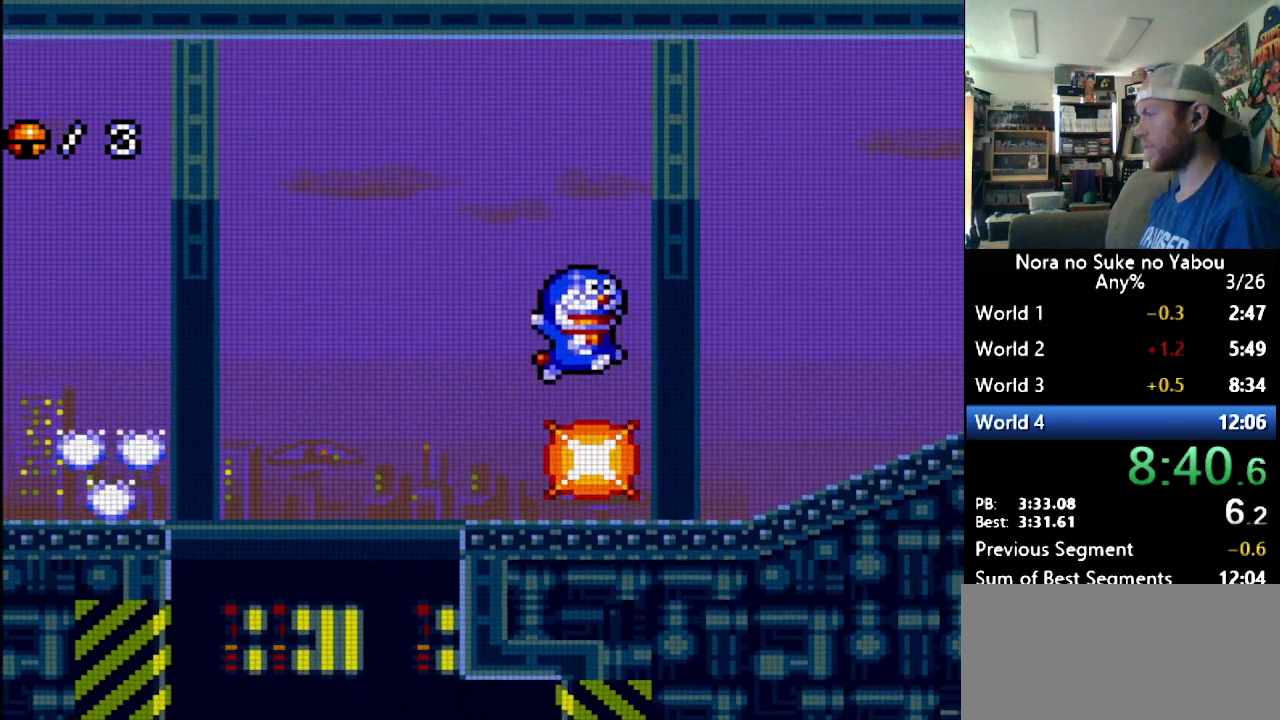
{"buttons": ["DPAD_RIGHT"], "events": []}
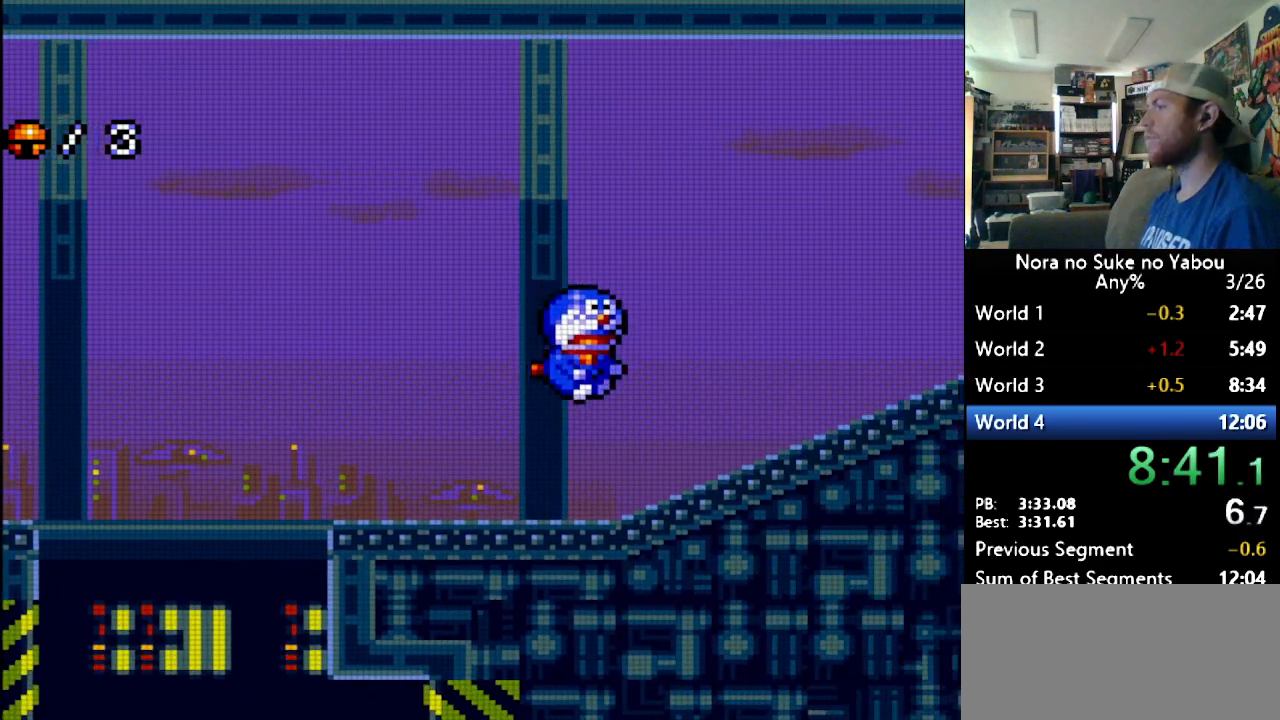
{"buttons": ["B", "DPAD_RIGHT"], "events": [[259, "B", "down"]]}
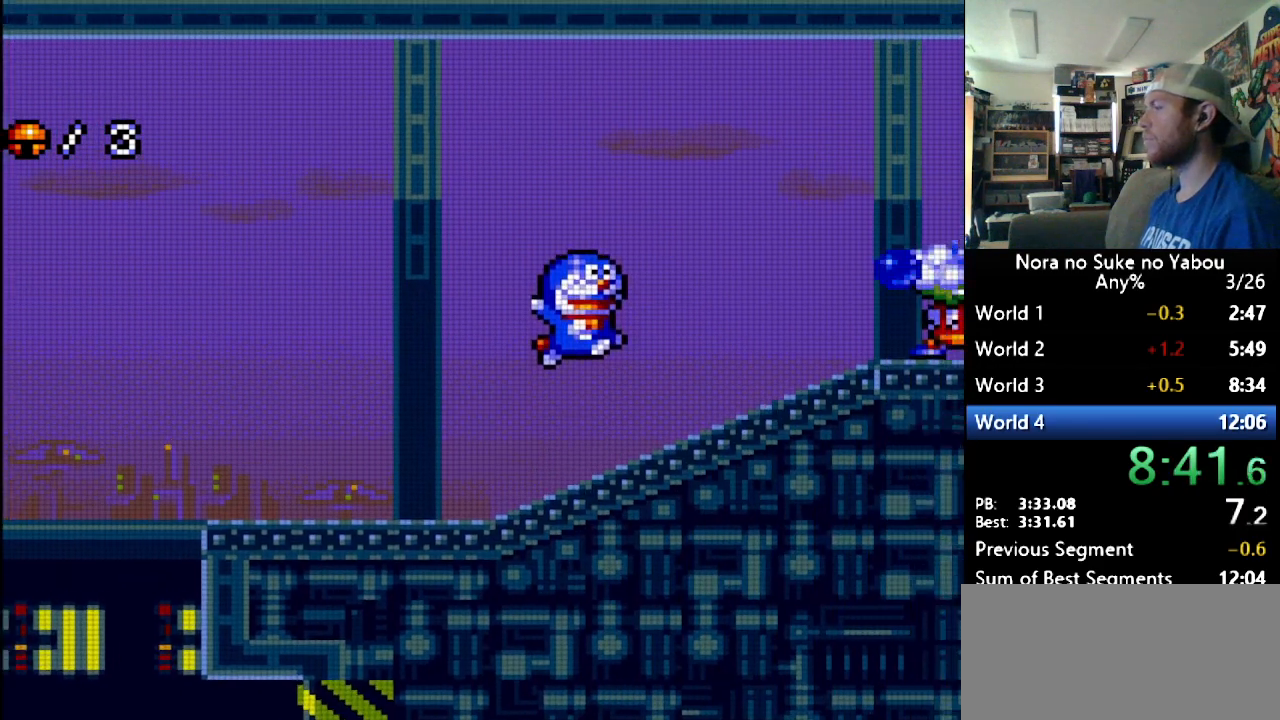
{"buttons": ["DPAD_RIGHT"], "events": [[121, "B", "up"]]}